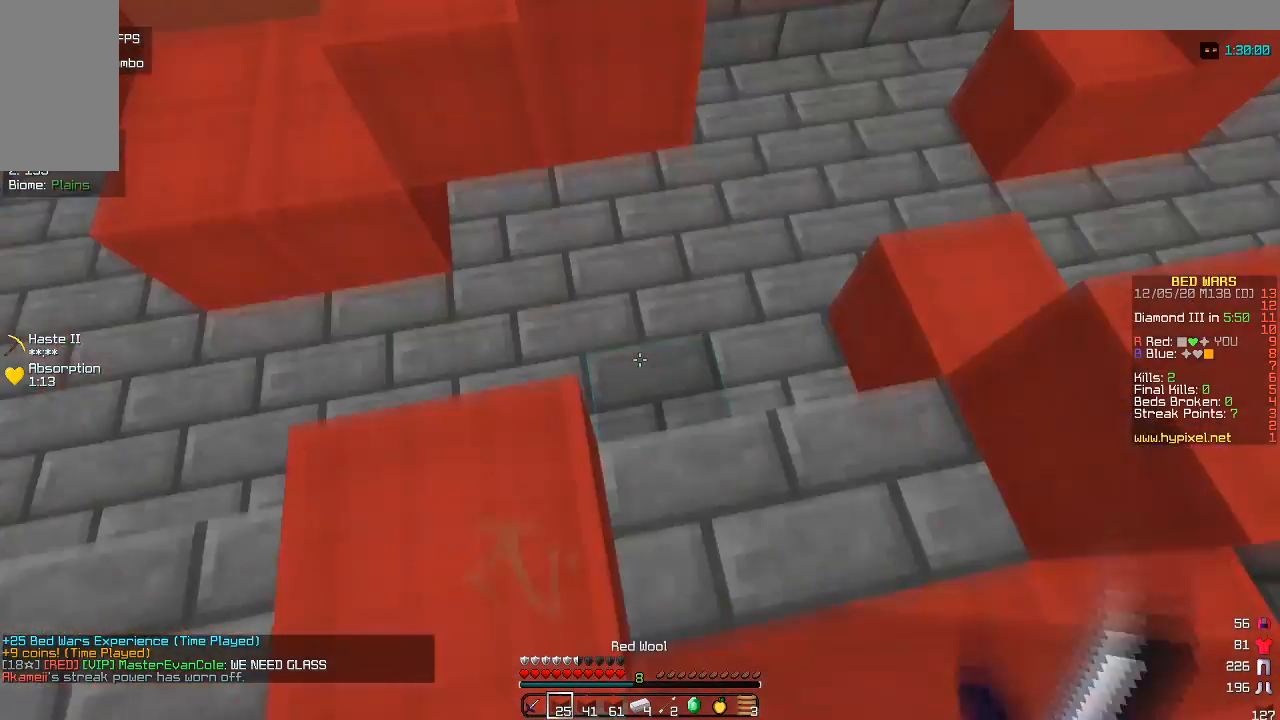
Gameplay with keyboard and mouse; each line is a JSON object with the keys and mouse buttons held at the frame after it. "events" lists presses ("down") and releases ("up") of "a", "d", "s", "w", "mouse_left" and "mouse_right" between this image and that frame as [ms after this image, input, new state], when the widget could be followed in between. "mouse_left", "mouse_right" = the "left", "right" buttons of the "mouse" list. No other keys are recorded. Fast repeated clicks can show as one long hold. Mouse movement is not recorded.
{"keys": [], "mouse": [], "events": [[167, "d", "down"], [317, "d", "up"]]}
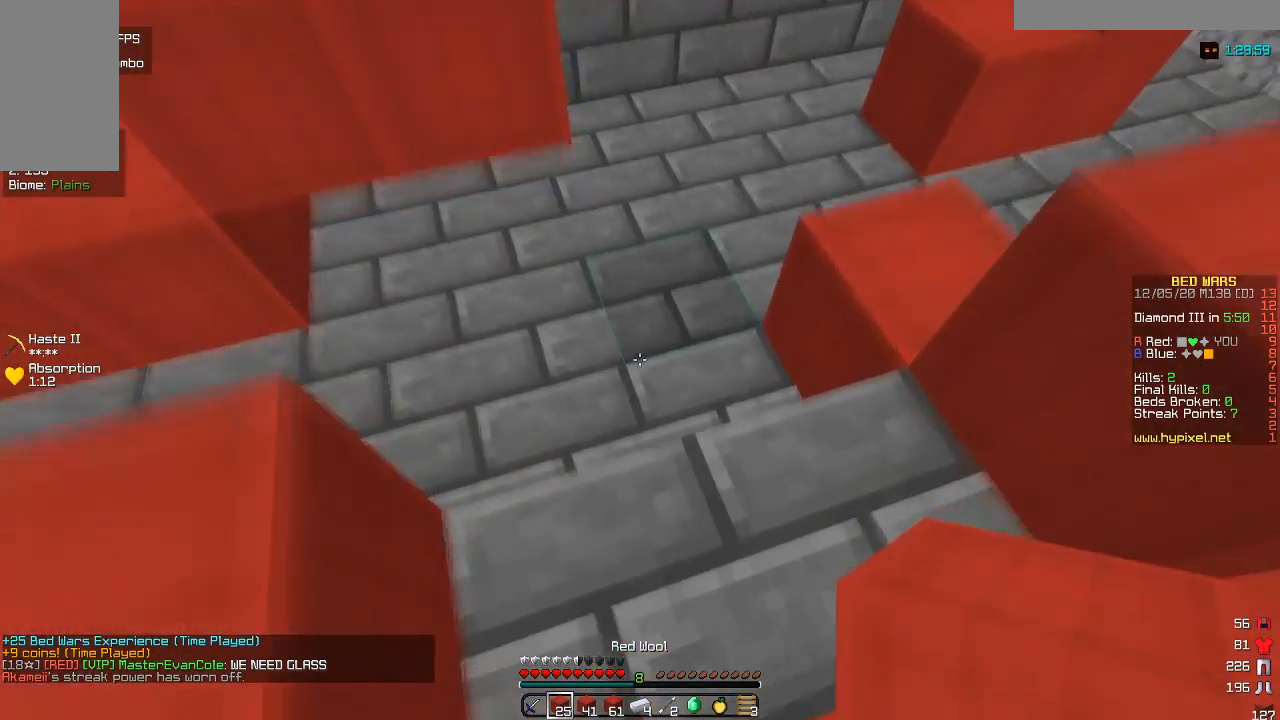
{"keys": ["d", "w"], "mouse": [], "events": [[200, "w", "down"], [500, "d", "down"]]}
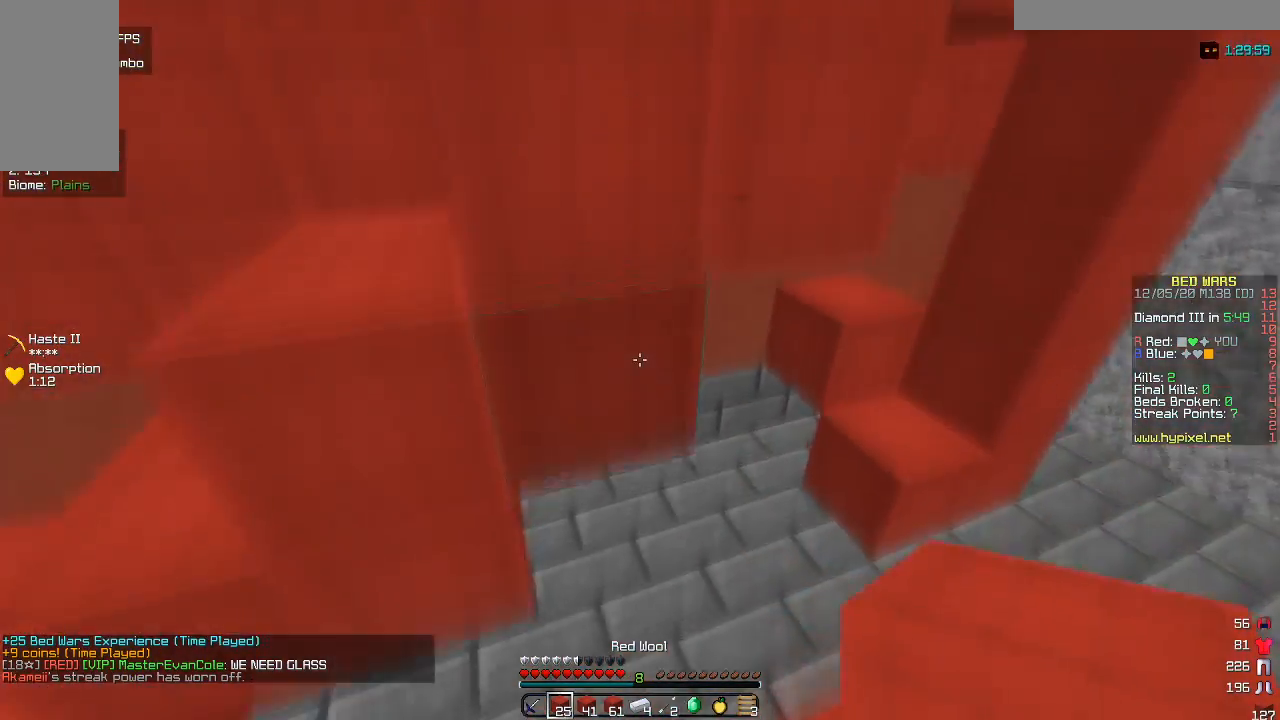
{"keys": [], "mouse": [], "events": [[333, "w", "up"], [417, "d", "up"]]}
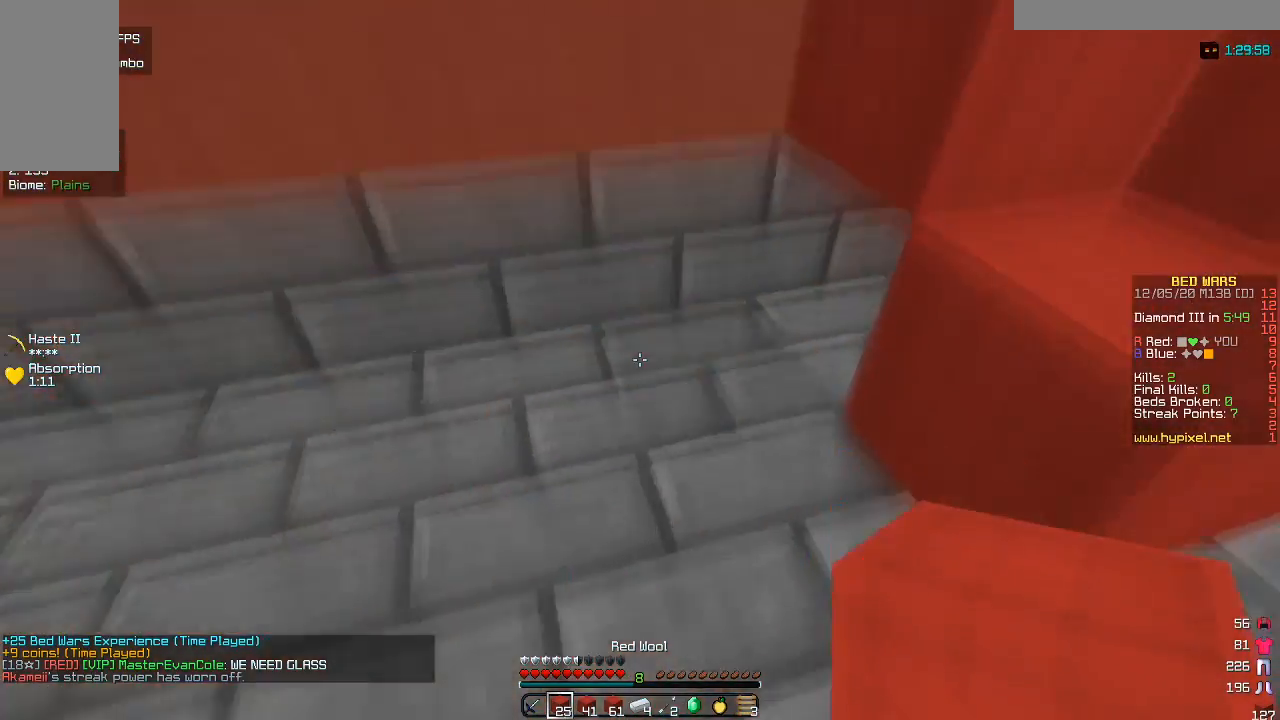
{"keys": [], "mouse": ["right"], "events": [[183, "a", "down"], [300, "mouse_right", "down"], [400, "a", "up"]]}
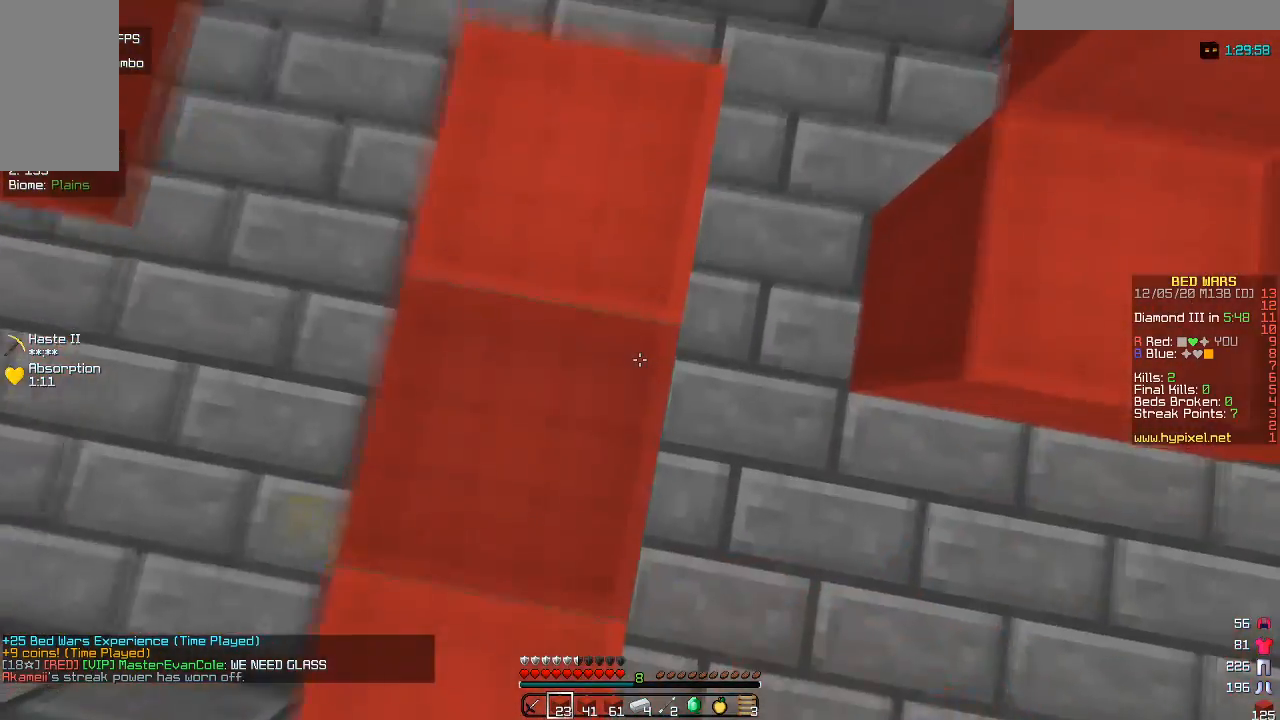
{"keys": [], "mouse": [], "events": [[50, "mouse_right", "up"], [183, "a", "down"], [267, "mouse_right", "down"], [283, "a", "up"], [500, "mouse_right", "up"]]}
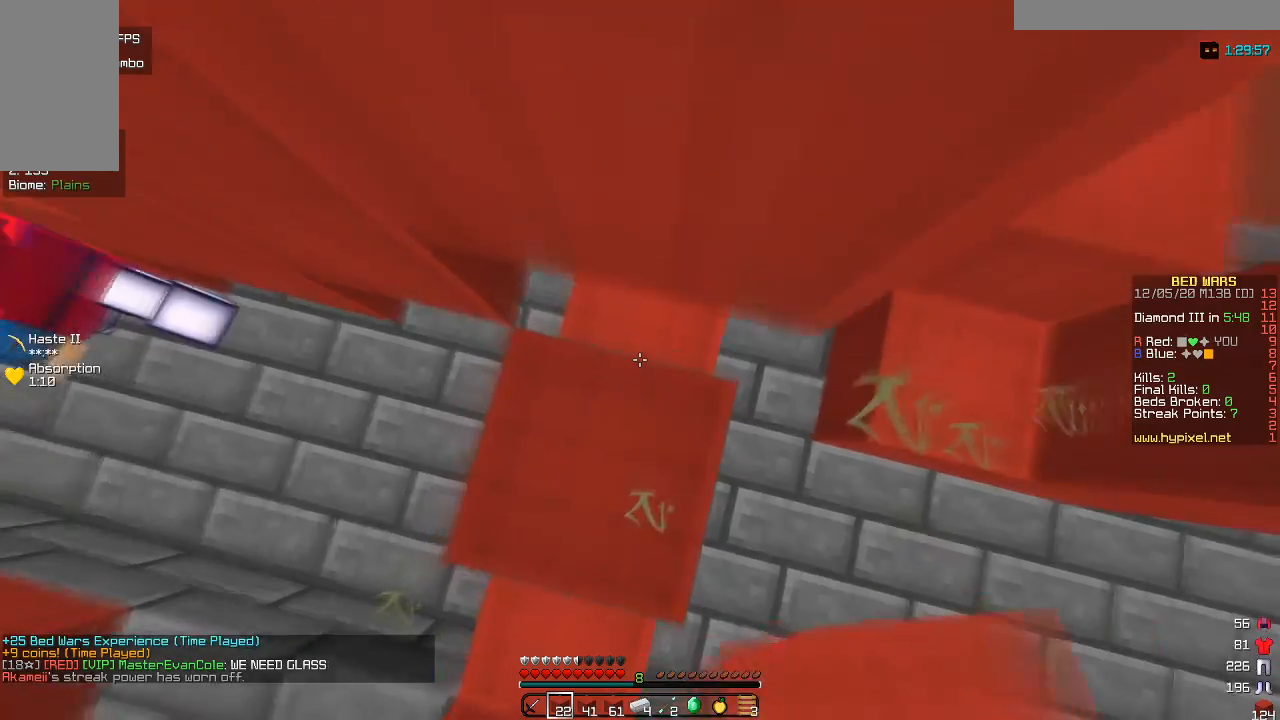
{"keys": [], "mouse": [], "events": [[267, "mouse_right", "down"], [500, "mouse_right", "up"]]}
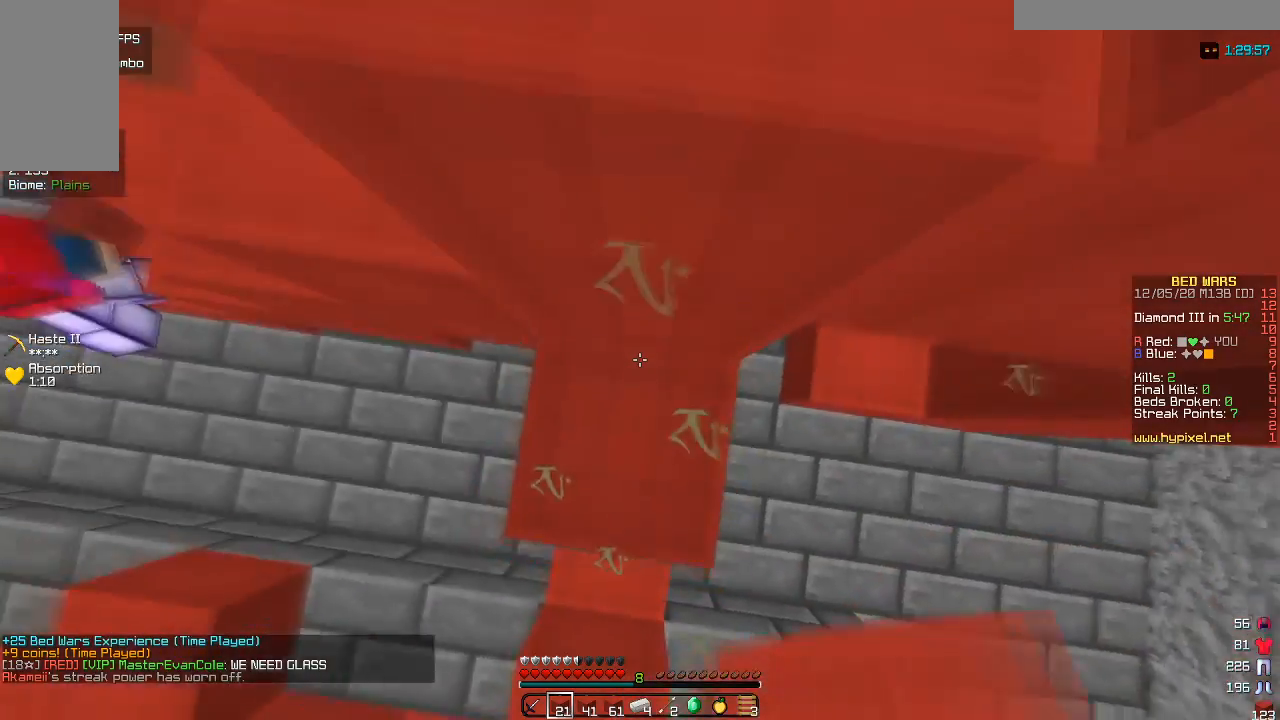
{"keys": [], "mouse": [], "events": [[250, "mouse_right", "down"], [467, "mouse_right", "up"]]}
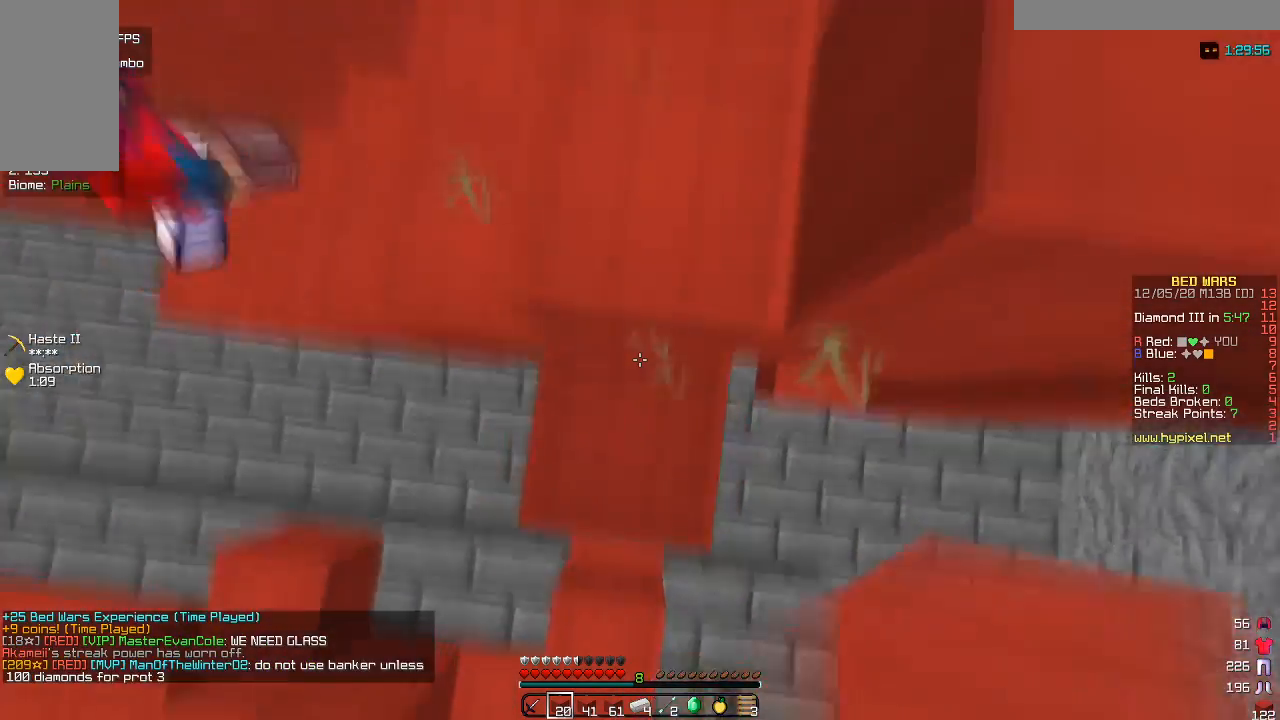
{"keys": [], "mouse": [], "events": [[50, "w", "down"], [267, "w", "up"]]}
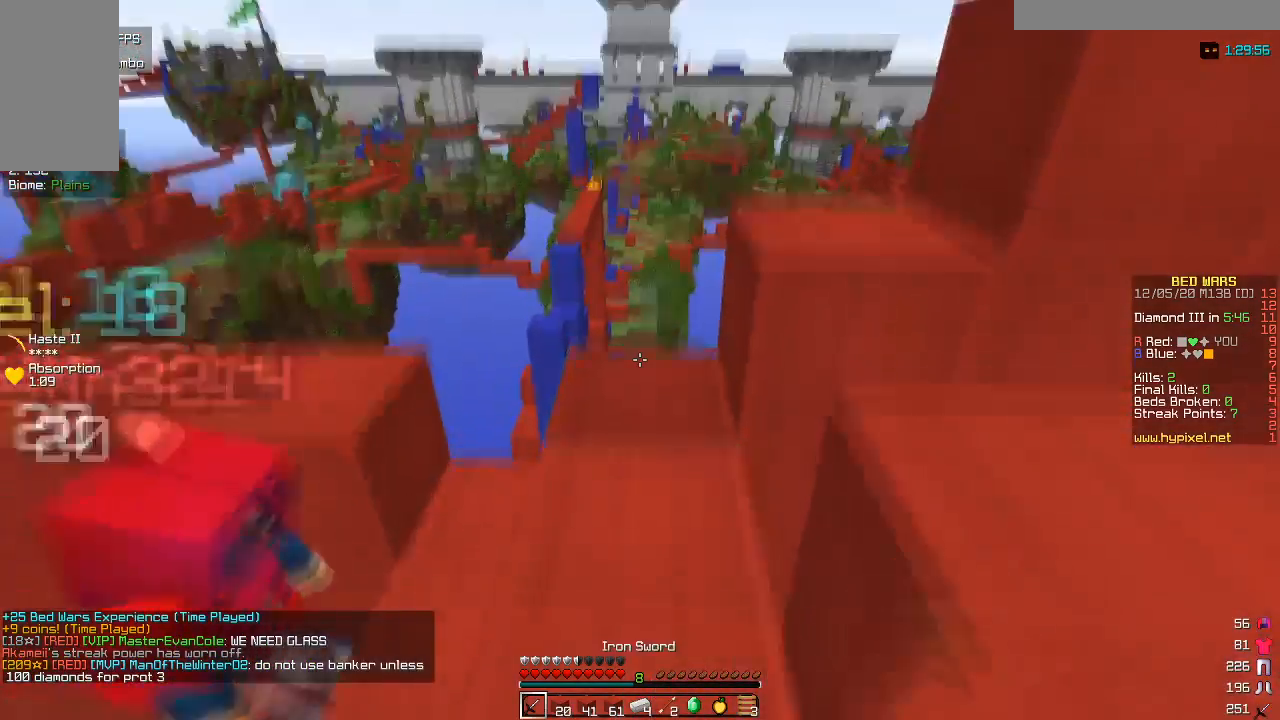
{"keys": ["w"], "mouse": [], "events": [[267, "w", "down"]]}
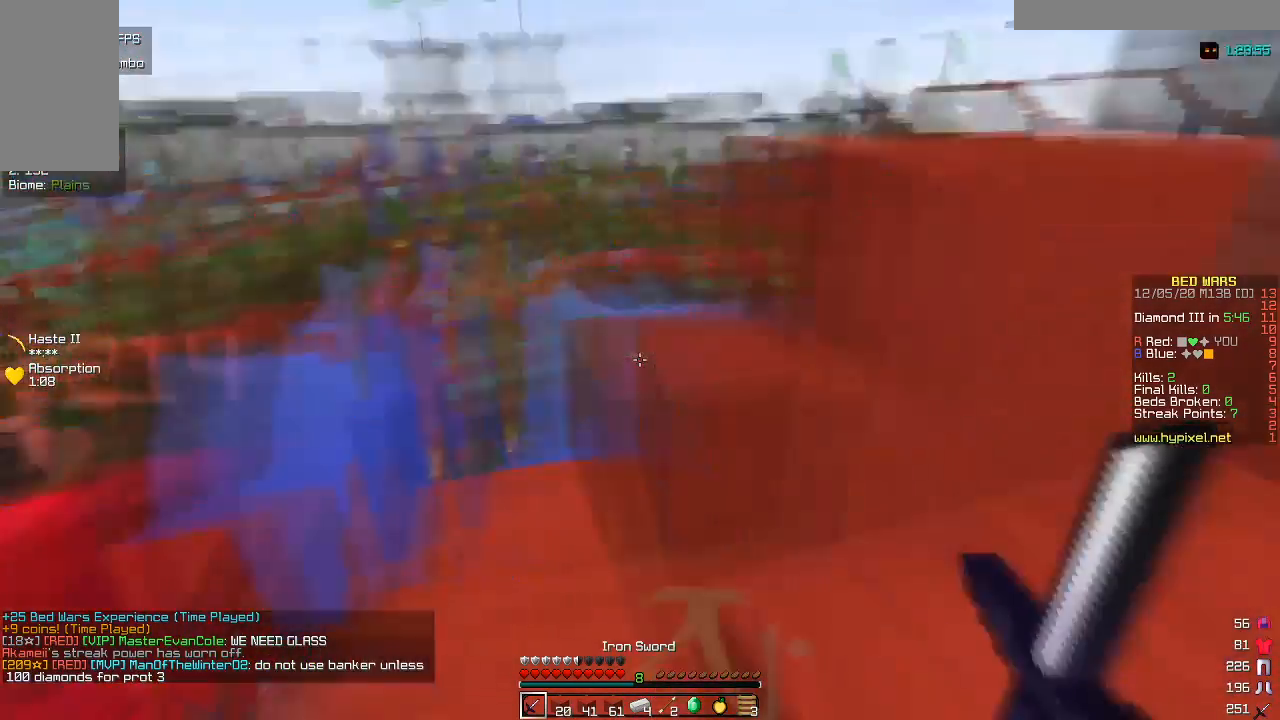
{"keys": [], "mouse": [], "events": [[50, "w", "up"], [250, "d", "down"], [383, "d", "up"]]}